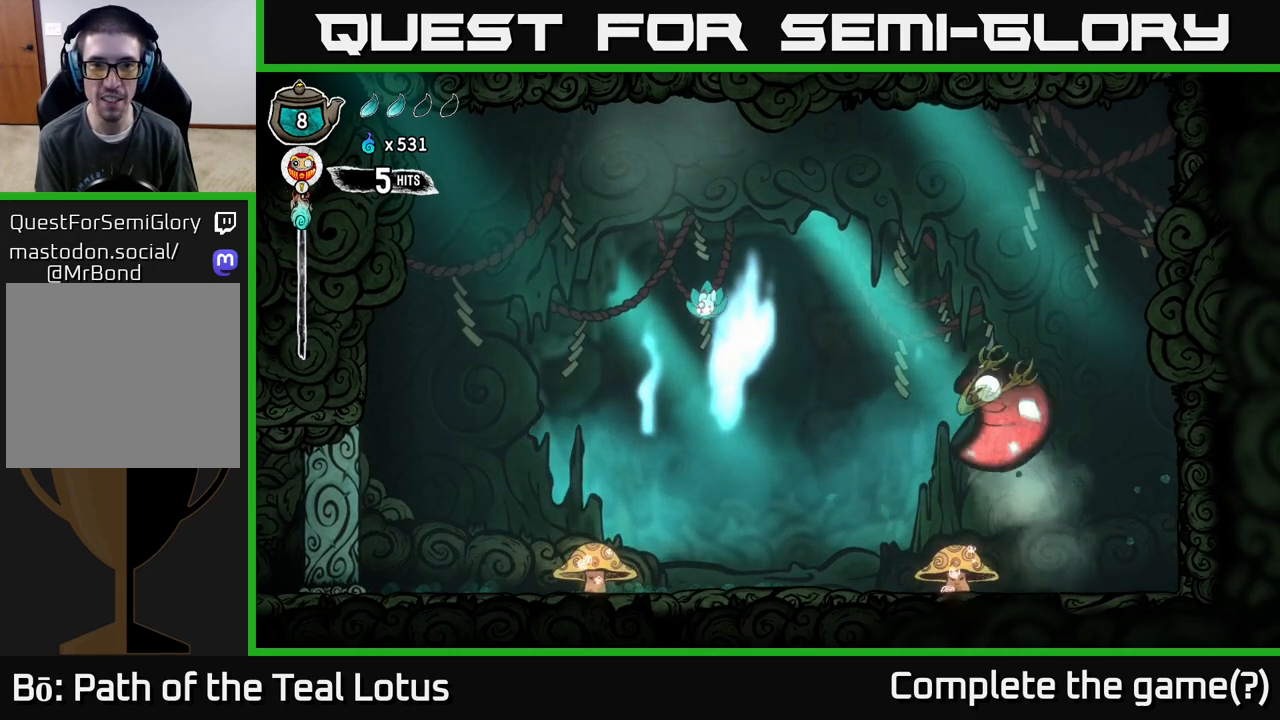
Gameplay with a controller (Xbox layout); each line is a JSON object with the inputs held at the frame after it. "events" lists button and stick changes between this image and that frame as [ms after this image, input, new state], when the widget could be followed in between.
{"buttons": ["X"], "left_stick": "down-left", "right_stick": "center", "events": [[217, "left_stick", "down-left"], [367, "A", "up"], [500, "X", "down"]]}
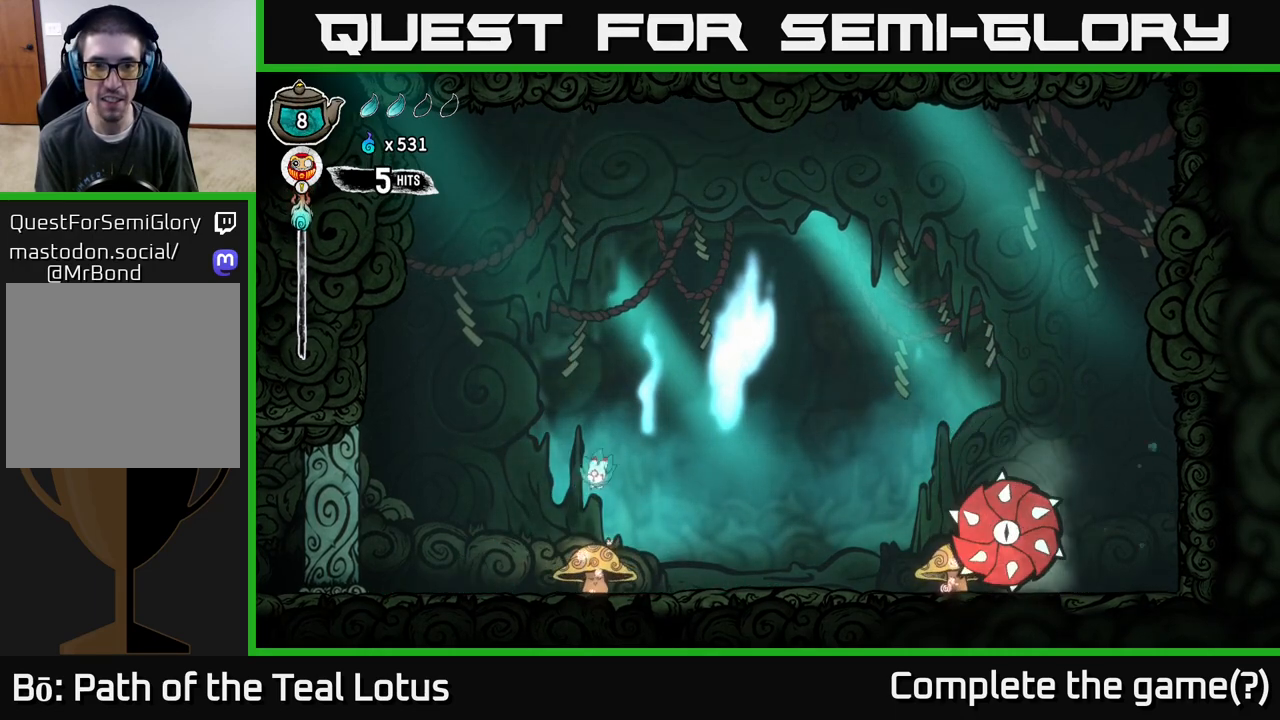
{"buttons": ["X"], "left_stick": "left", "right_stick": "center", "events": [[33, "left_stick", "down"], [183, "left_stick", "down-right"], [383, "left_stick", "center"], [433, "left_stick", "left"]]}
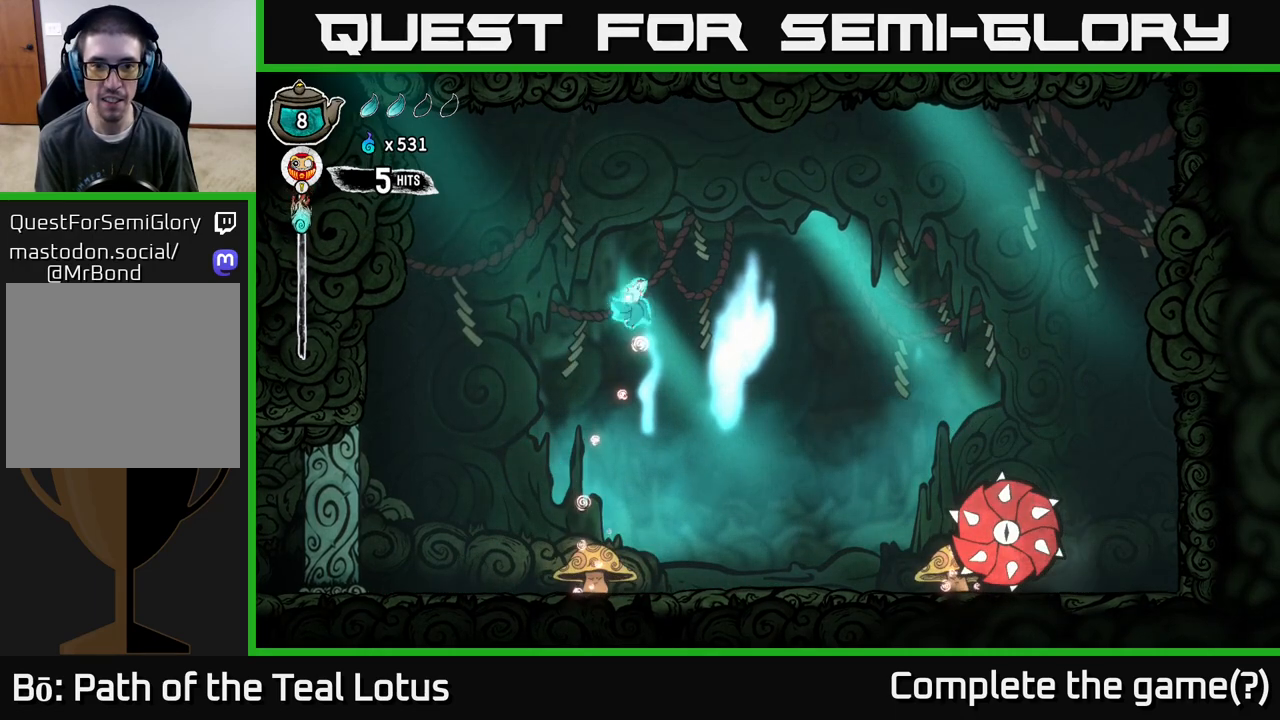
{"buttons": [], "left_stick": "down", "right_stick": "center", "events": [[33, "X", "up"], [383, "left_stick", "down-right"], [483, "left_stick", "down"]]}
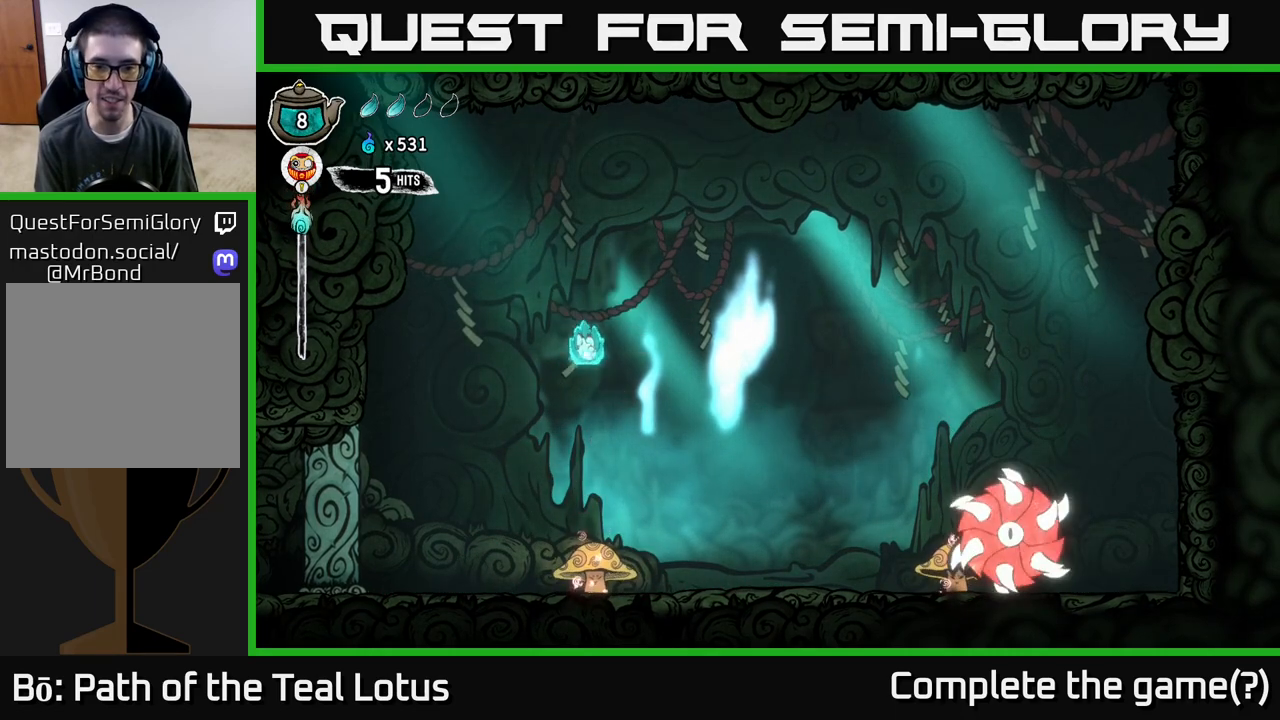
{"buttons": ["A"], "left_stick": "center", "right_stick": "center", "events": [[333, "A", "down"], [383, "left_stick", "center"]]}
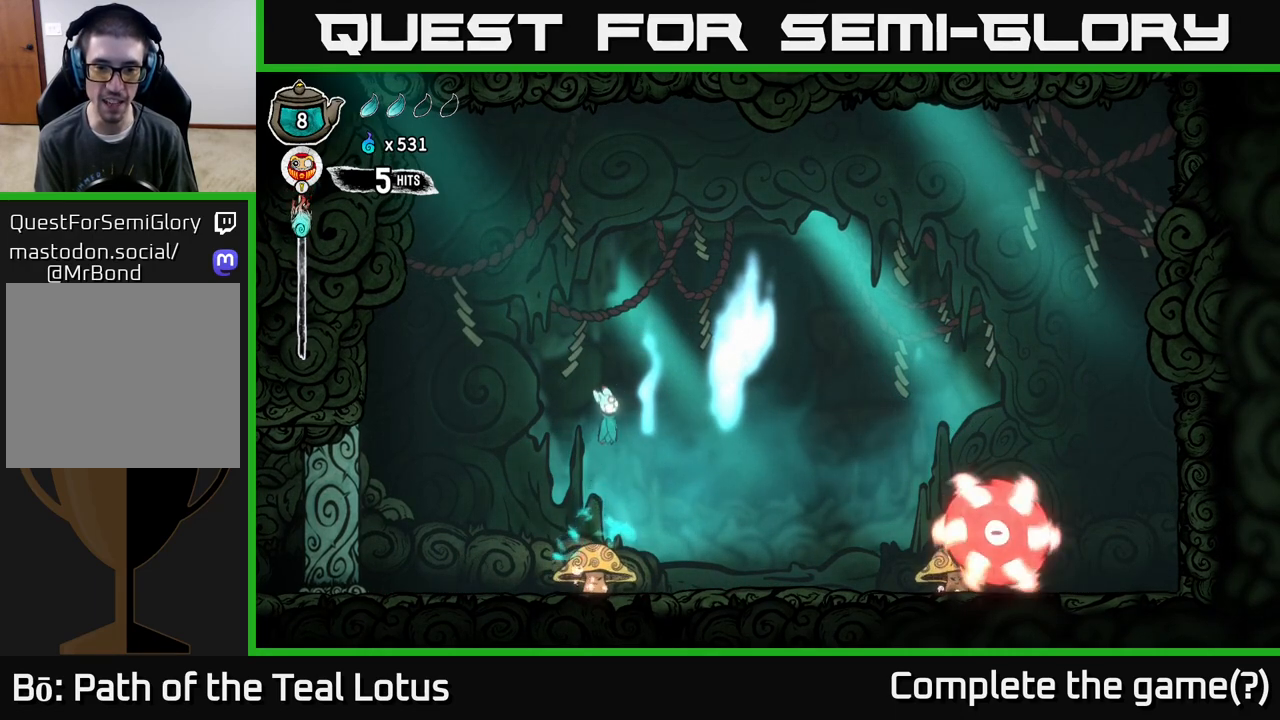
{"buttons": [], "left_stick": "down", "right_stick": "center", "events": [[367, "A", "up"], [383, "left_stick", "down"]]}
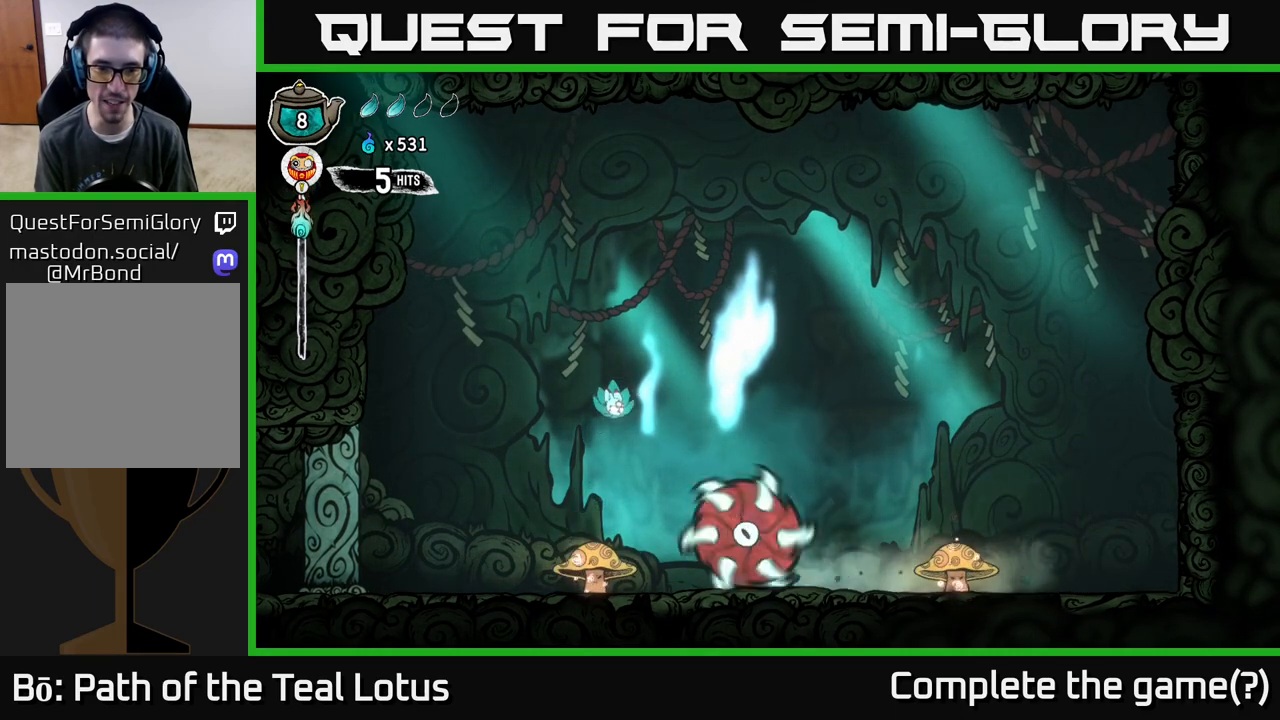
{"buttons": [], "left_stick": "right", "right_stick": "center", "events": [[33, "X", "down"], [217, "A", "down"], [250, "X", "up"], [250, "left_stick", "right"], [483, "A", "up"]]}
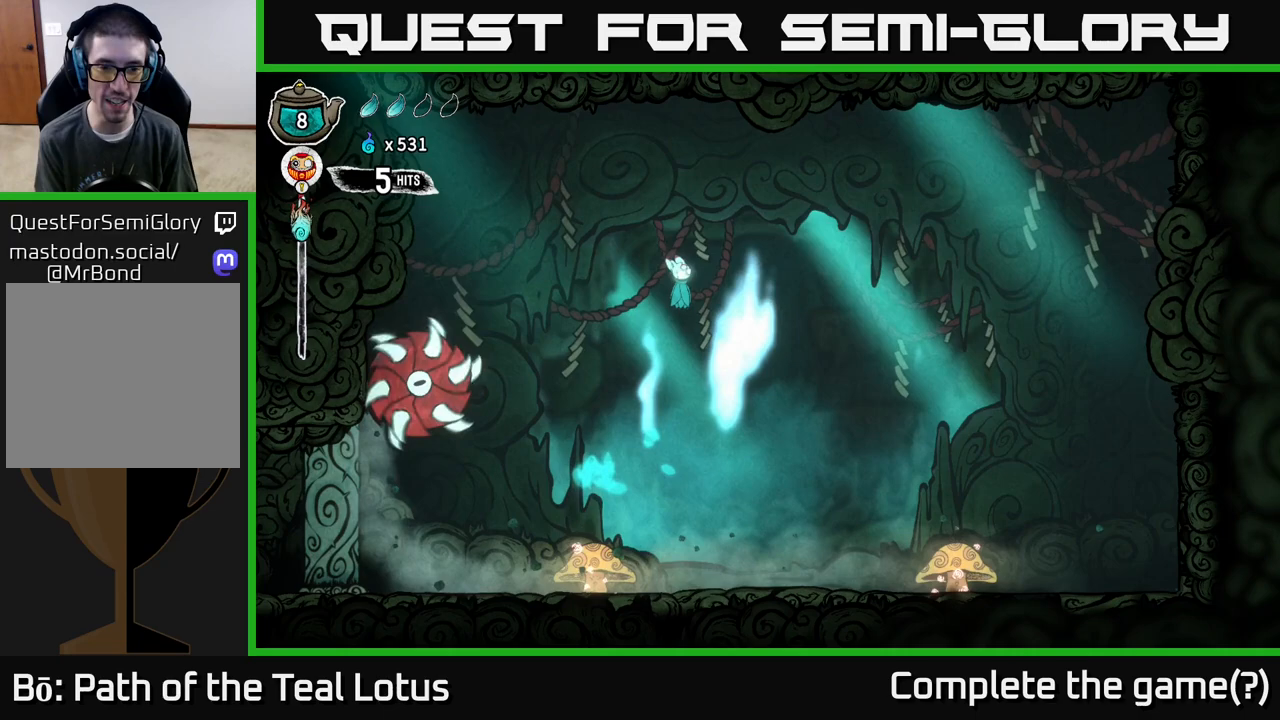
{"buttons": [], "left_stick": "left", "right_stick": "center", "events": [[200, "left_stick", "left"]]}
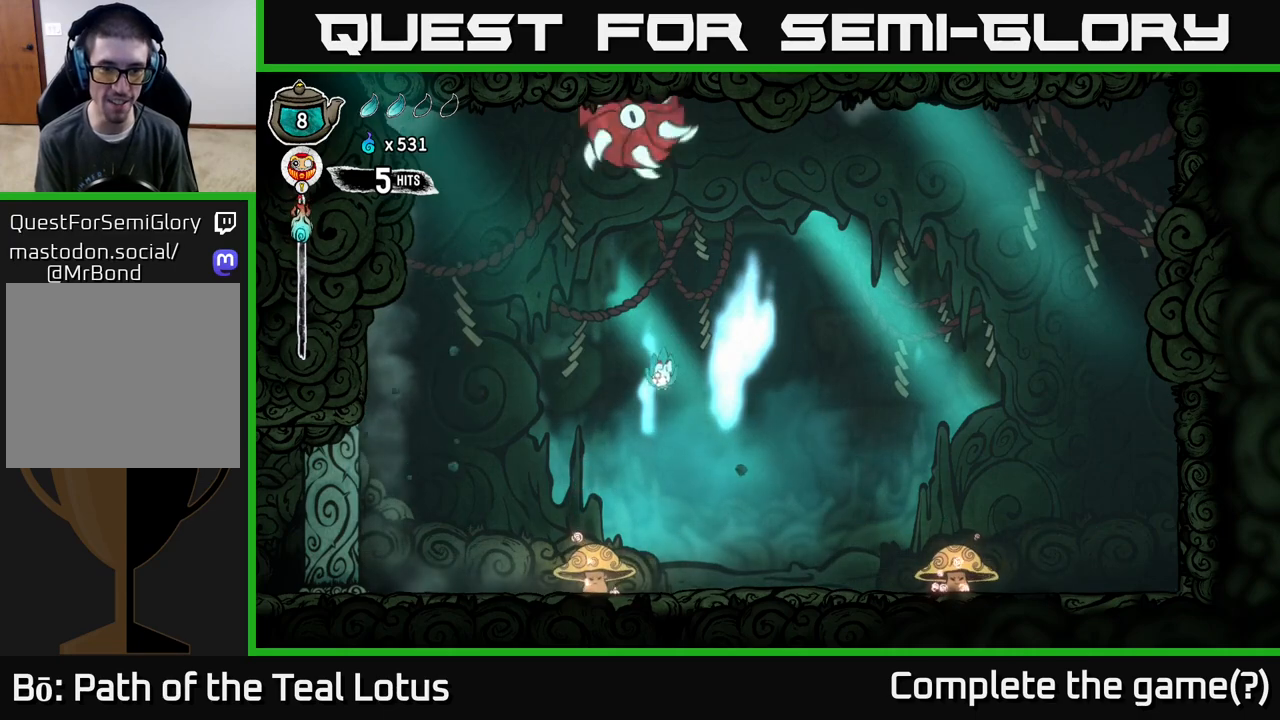
{"buttons": ["X"], "left_stick": "down", "right_stick": "center", "events": [[167, "X", "down"], [167, "left_stick", "down"]]}
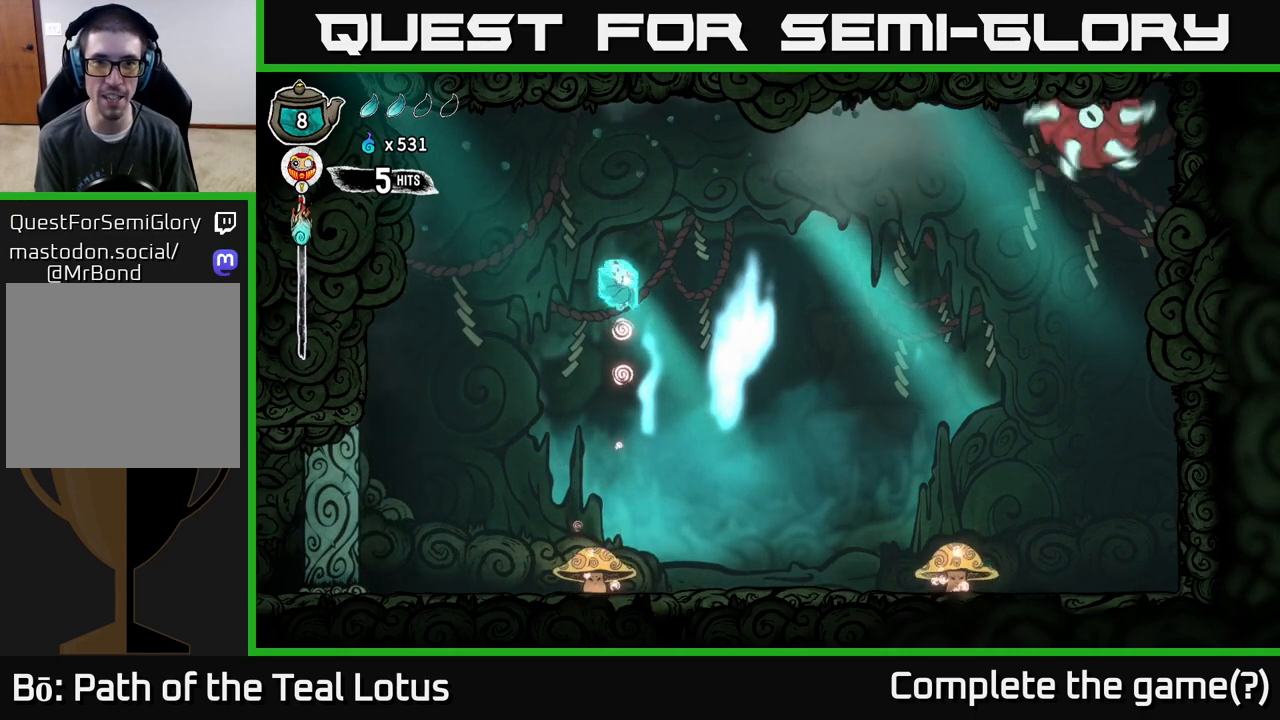
{"buttons": [], "left_stick": "down-left", "right_stick": "center", "events": [[117, "left_stick", "center"], [150, "X", "up"], [317, "left_stick", "left"], [450, "left_stick", "down-left"]]}
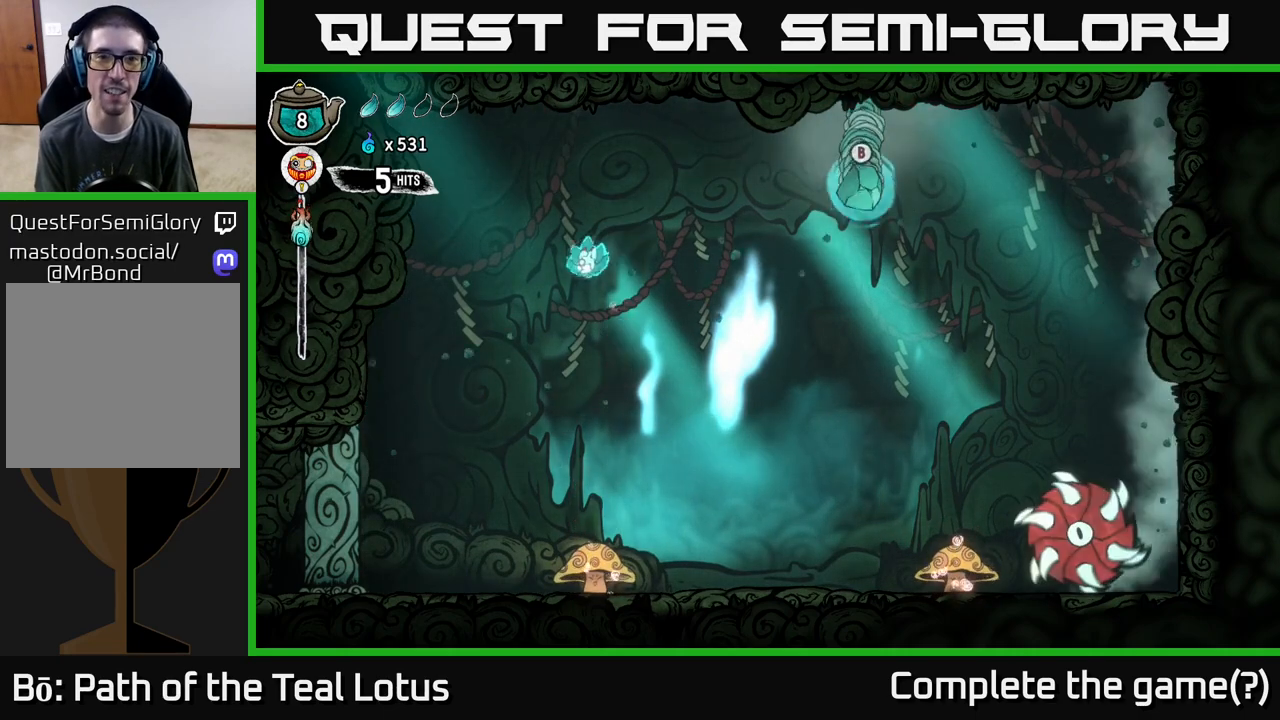
{"buttons": ["X"], "left_stick": "down-right", "right_stick": "center", "events": [[33, "left_stick", "center"], [150, "left_stick", "down"], [417, "left_stick", "down-right"], [450, "X", "down"]]}
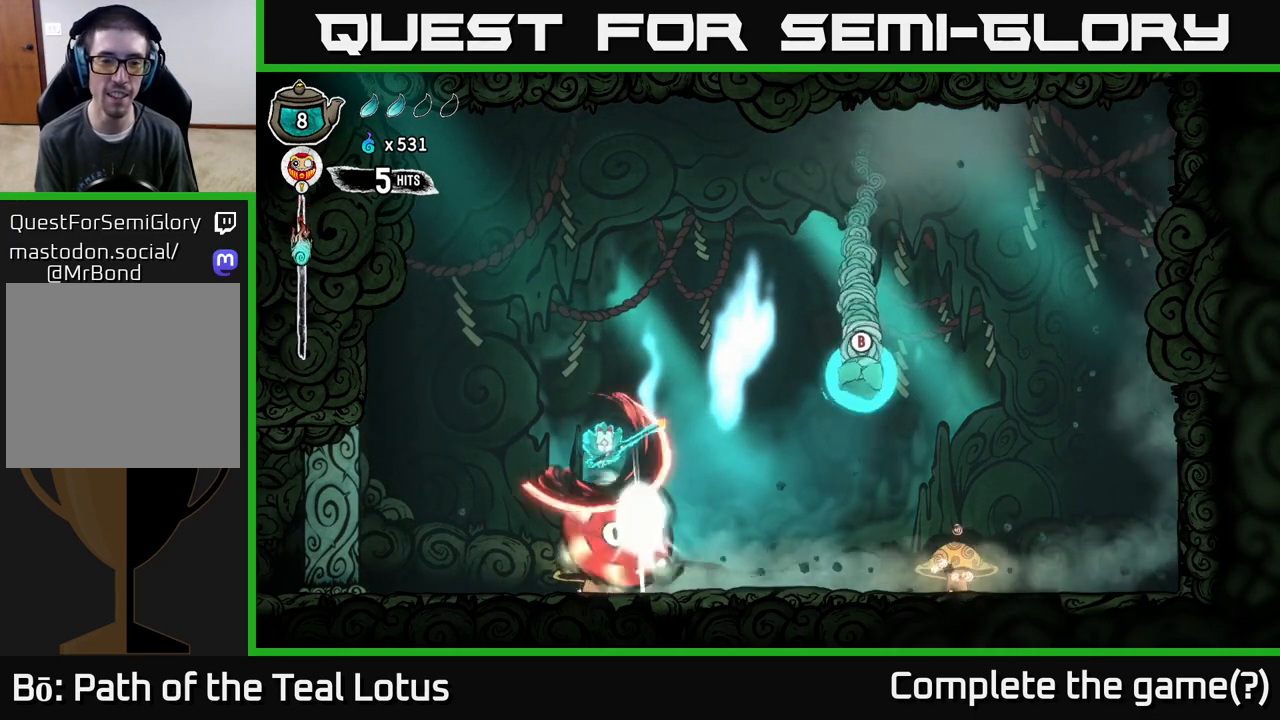
{"buttons": [], "left_stick": "left", "right_stick": "center", "events": [[133, "left_stick", "right"], [167, "X", "up"], [483, "left_stick", "left"]]}
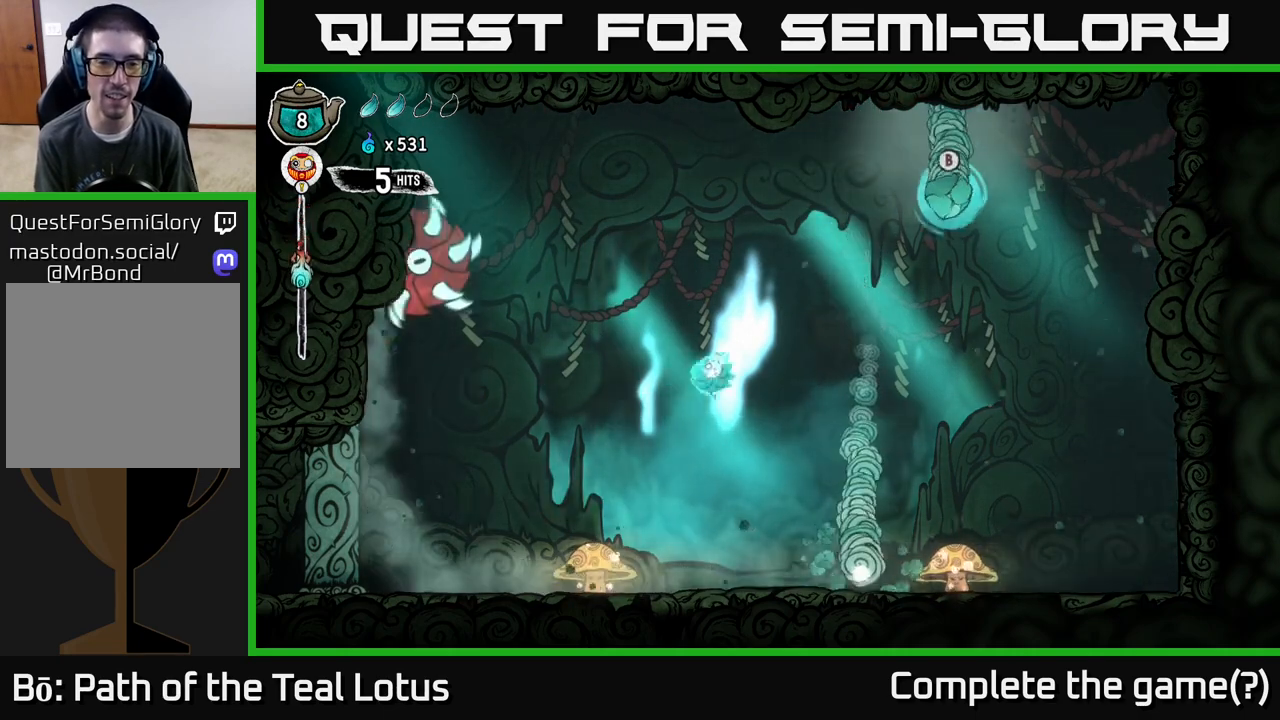
{"buttons": ["X"], "left_stick": "down-left", "right_stick": "center", "events": [[233, "left_stick", "down-left"], [333, "X", "down"]]}
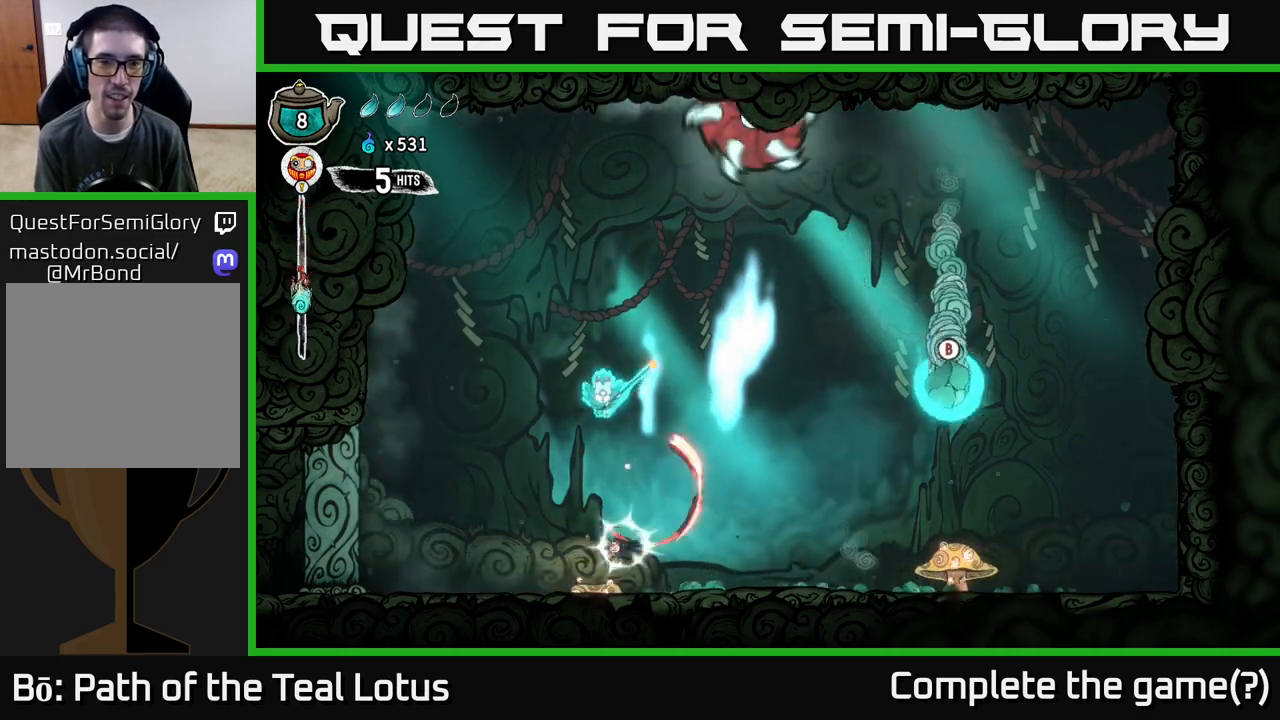
{"buttons": [], "left_stick": "right", "right_stick": "center", "events": [[67, "left_stick", "right"], [83, "X", "up"]]}
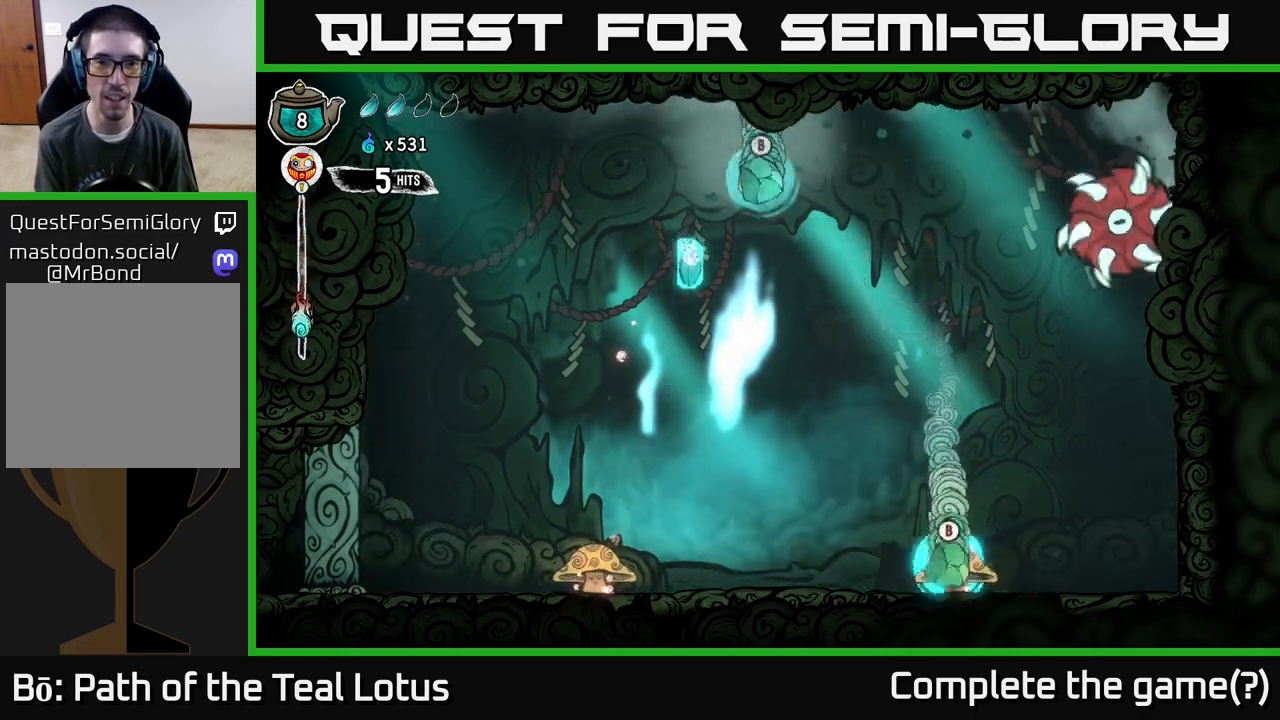
{"buttons": ["B"], "left_stick": "down-right", "right_stick": "center", "events": [[33, "A", "down"], [117, "B", "down"], [133, "A", "up"], [167, "left_stick", "down"], [267, "left_stick", "down-right"]]}
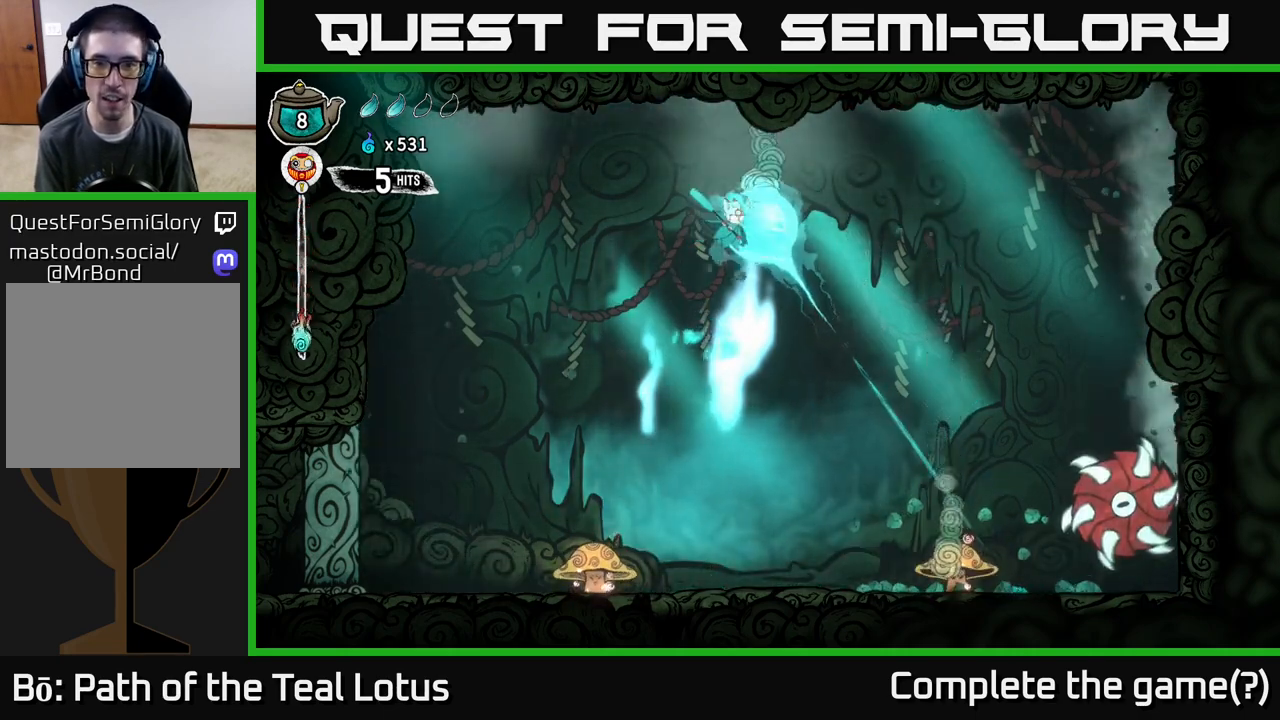
{"buttons": [], "left_stick": "right", "right_stick": "center", "events": [[67, "B", "up"], [383, "left_stick", "right"]]}
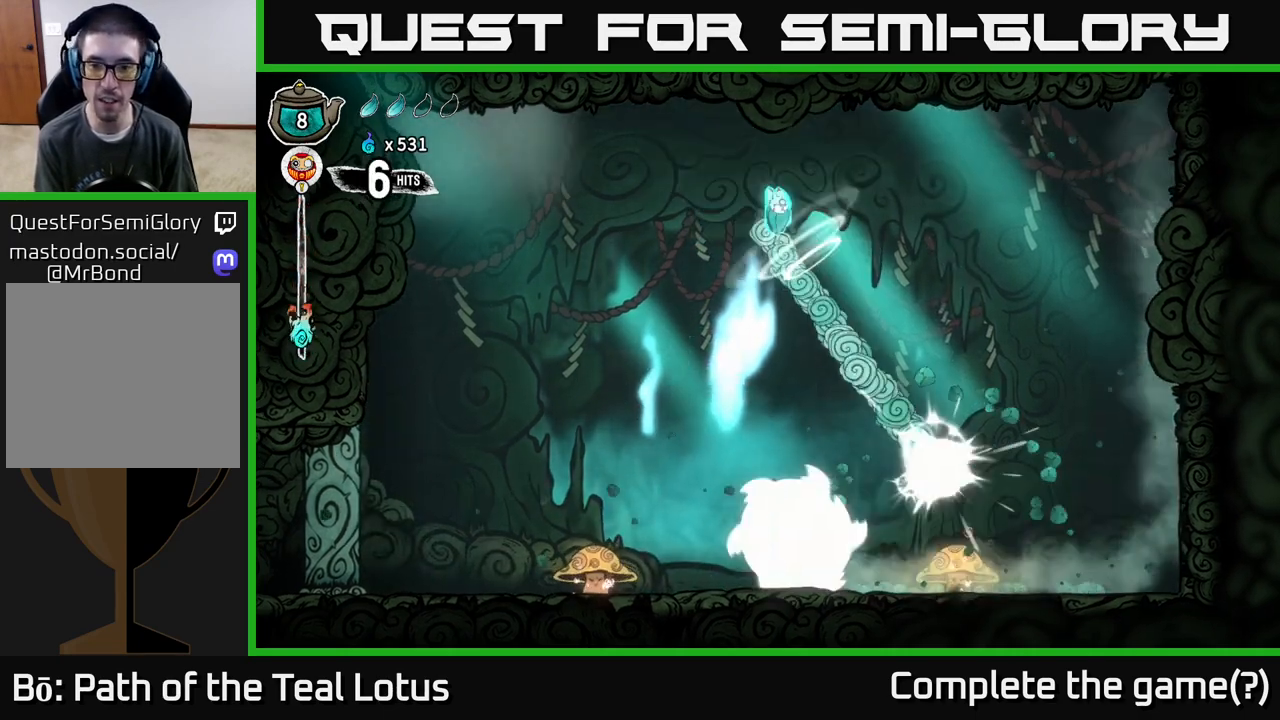
{"buttons": [], "left_stick": "right", "right_stick": "center", "events": []}
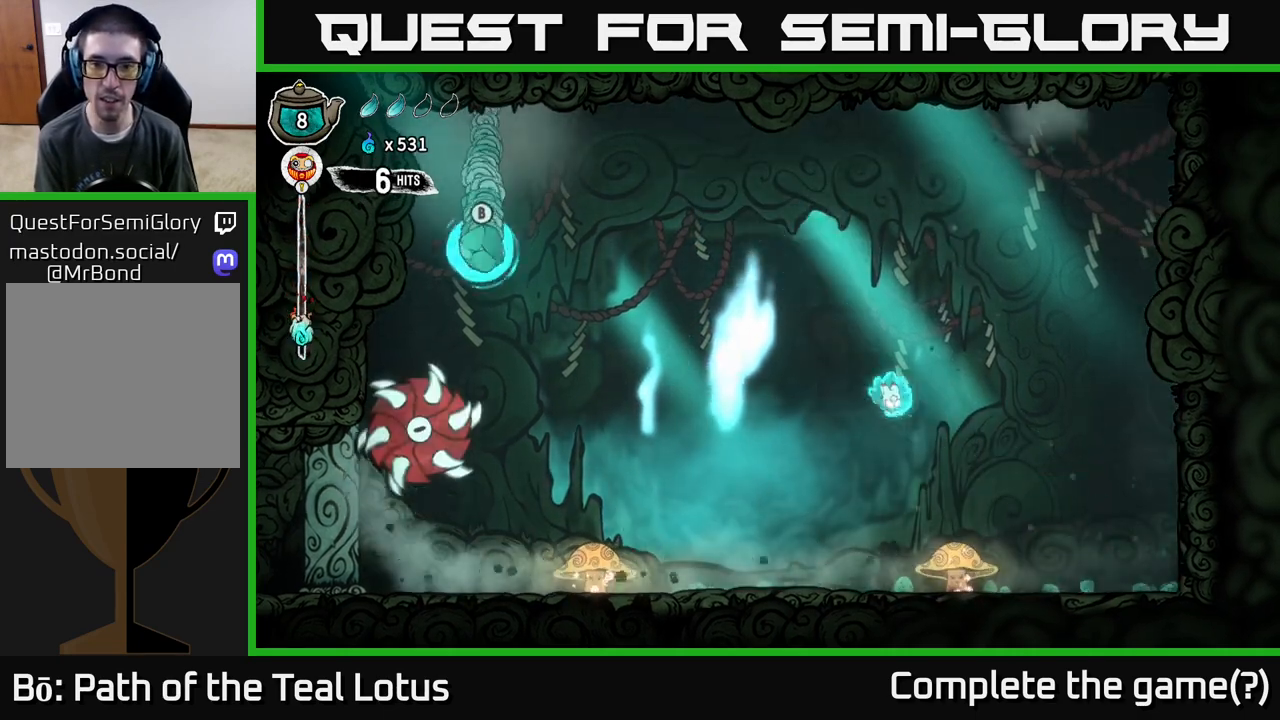
{"buttons": [], "left_stick": "center", "right_stick": "center", "events": [[133, "left_stick", "down"], [167, "X", "down"], [250, "left_stick", "down-right"], [367, "X", "up"], [367, "left_stick", "right"], [483, "left_stick", "center"]]}
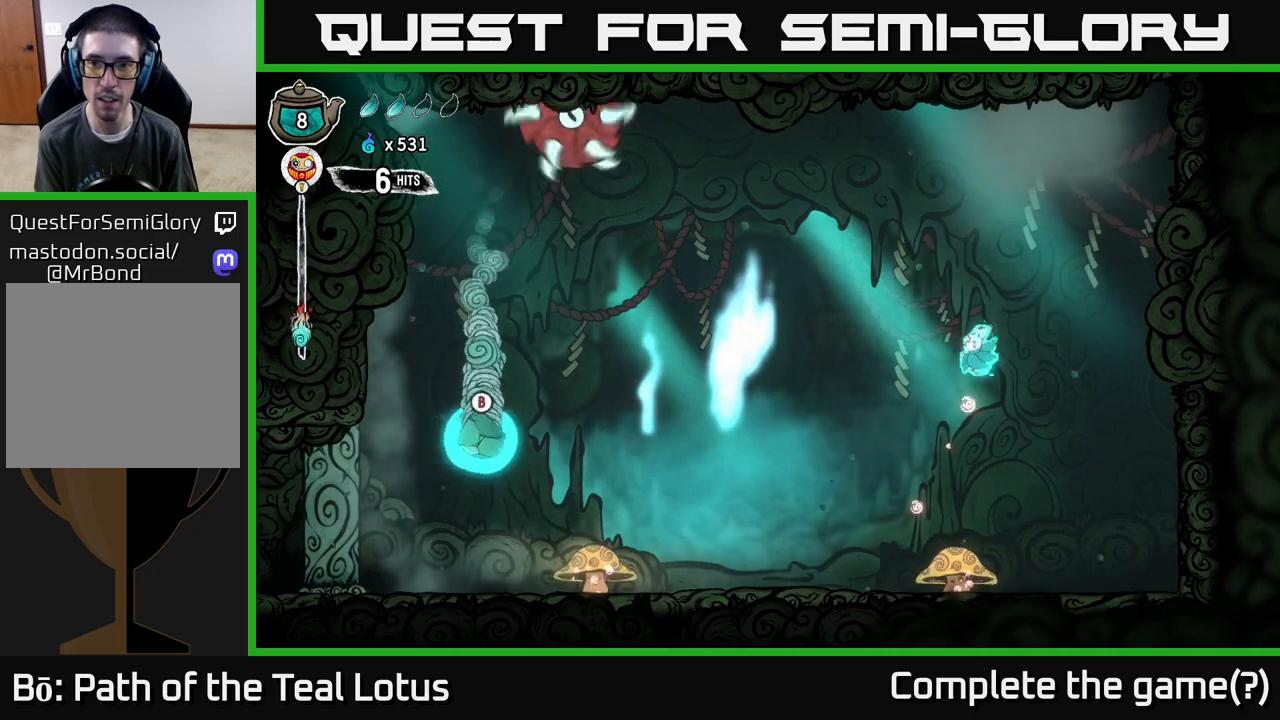
{"buttons": ["B"], "left_stick": "right", "right_stick": "center", "events": [[100, "left_stick", "right"], [133, "A", "down"], [283, "A", "up"], [333, "B", "down"], [350, "left_stick", "down"], [483, "left_stick", "right"]]}
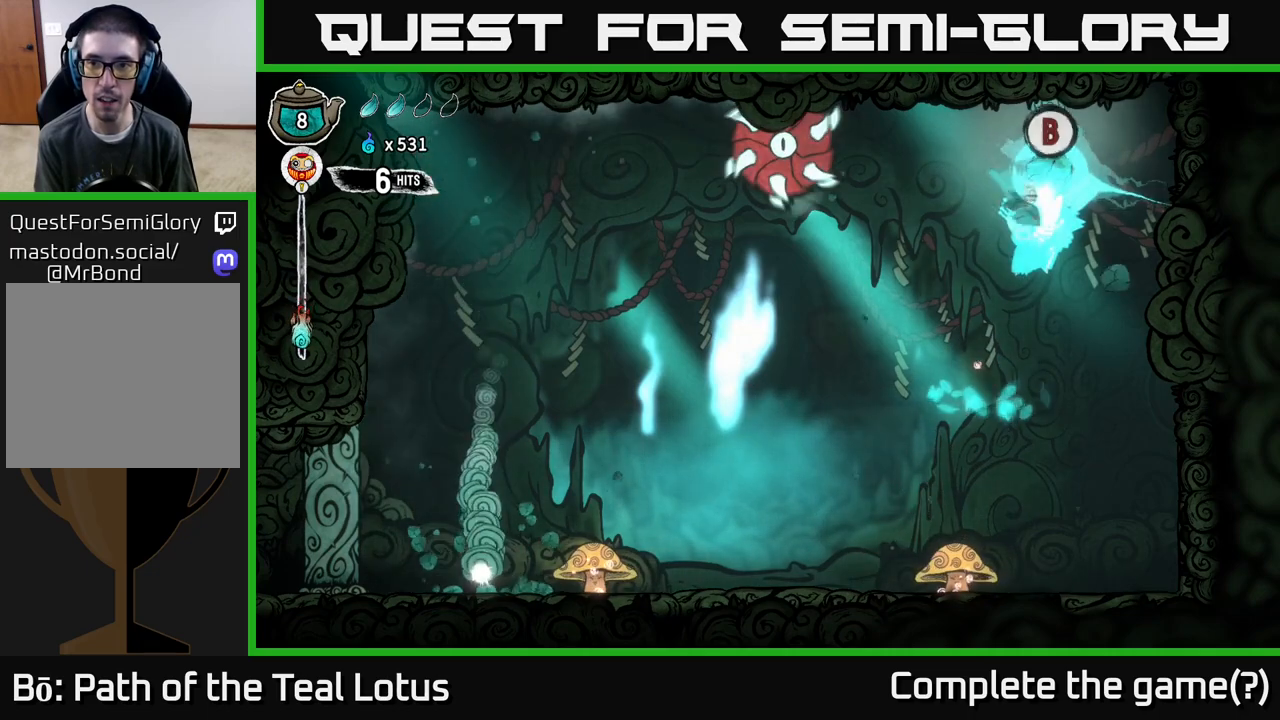
{"buttons": [], "left_stick": "left", "right_stick": "center", "events": [[67, "left_stick", "left"], [350, "B", "up"]]}
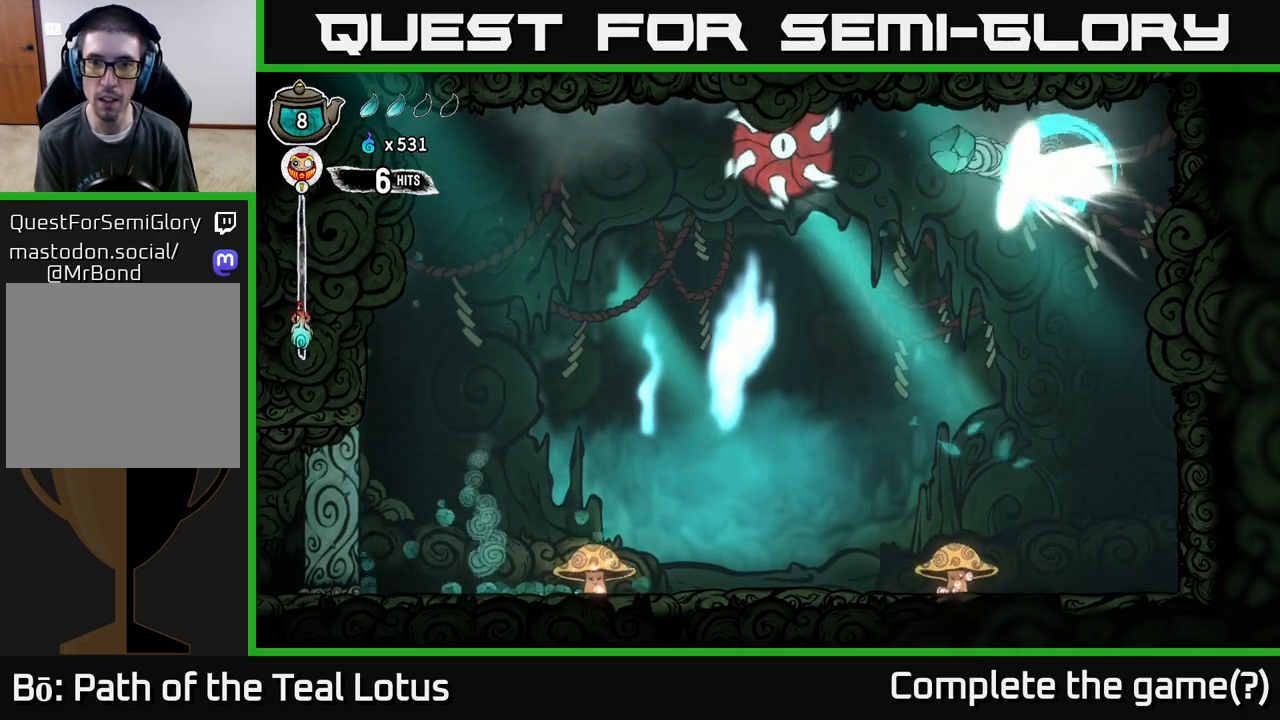
{"buttons": [], "left_stick": "left", "right_stick": "center", "events": []}
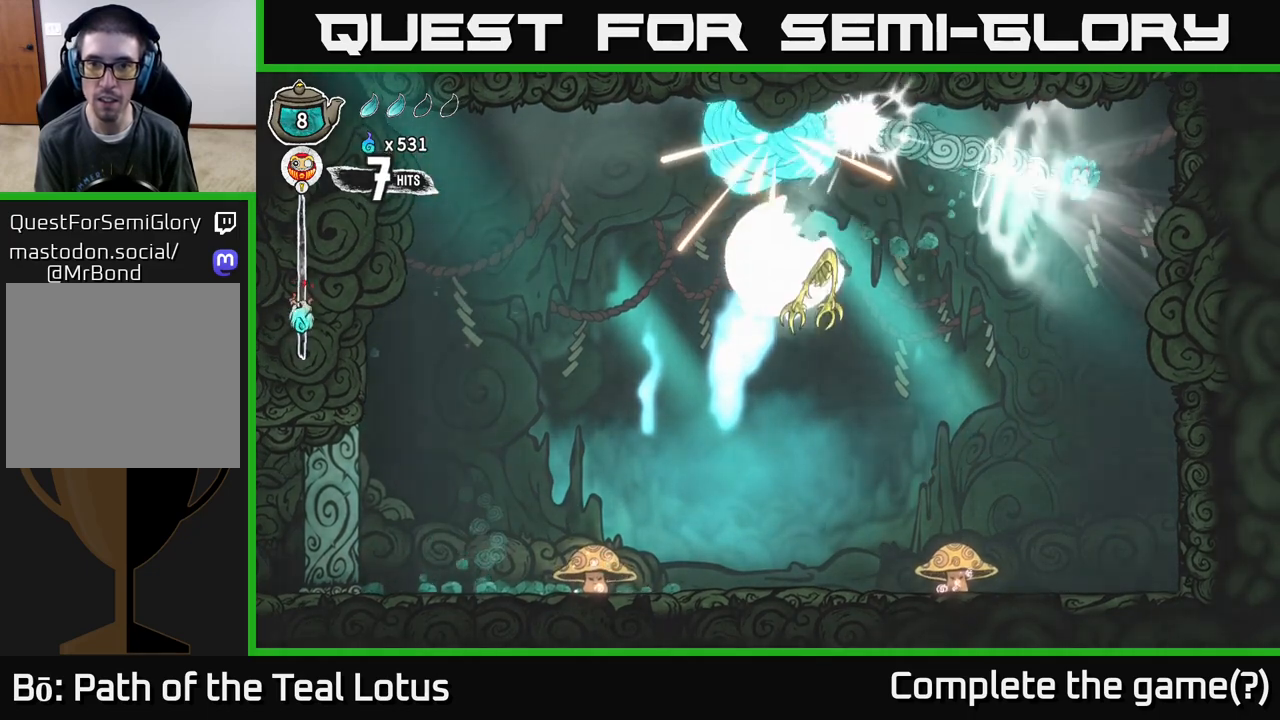
{"buttons": [], "left_stick": "left", "right_stick": "center", "events": [[17, "left_stick", "down-left"], [367, "left_stick", "left"]]}
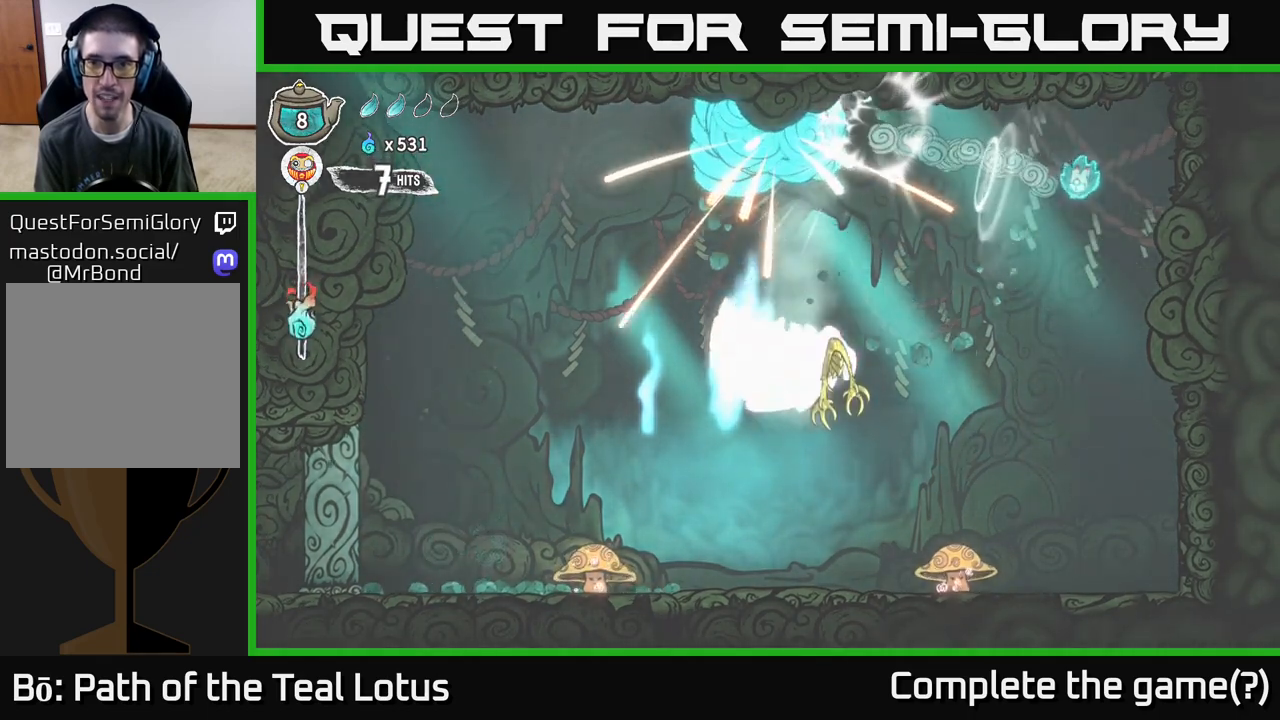
{"buttons": [], "left_stick": "left", "right_stick": "center", "events": []}
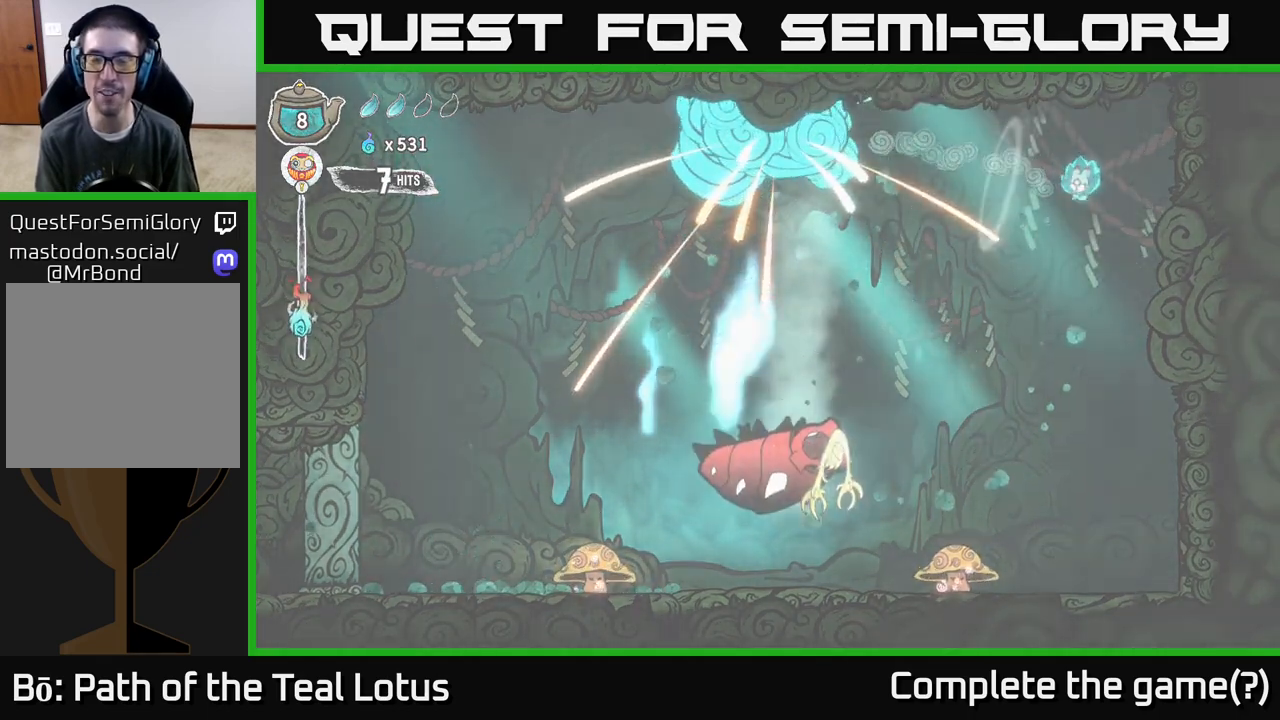
{"buttons": [], "left_stick": "left", "right_stick": "center", "events": []}
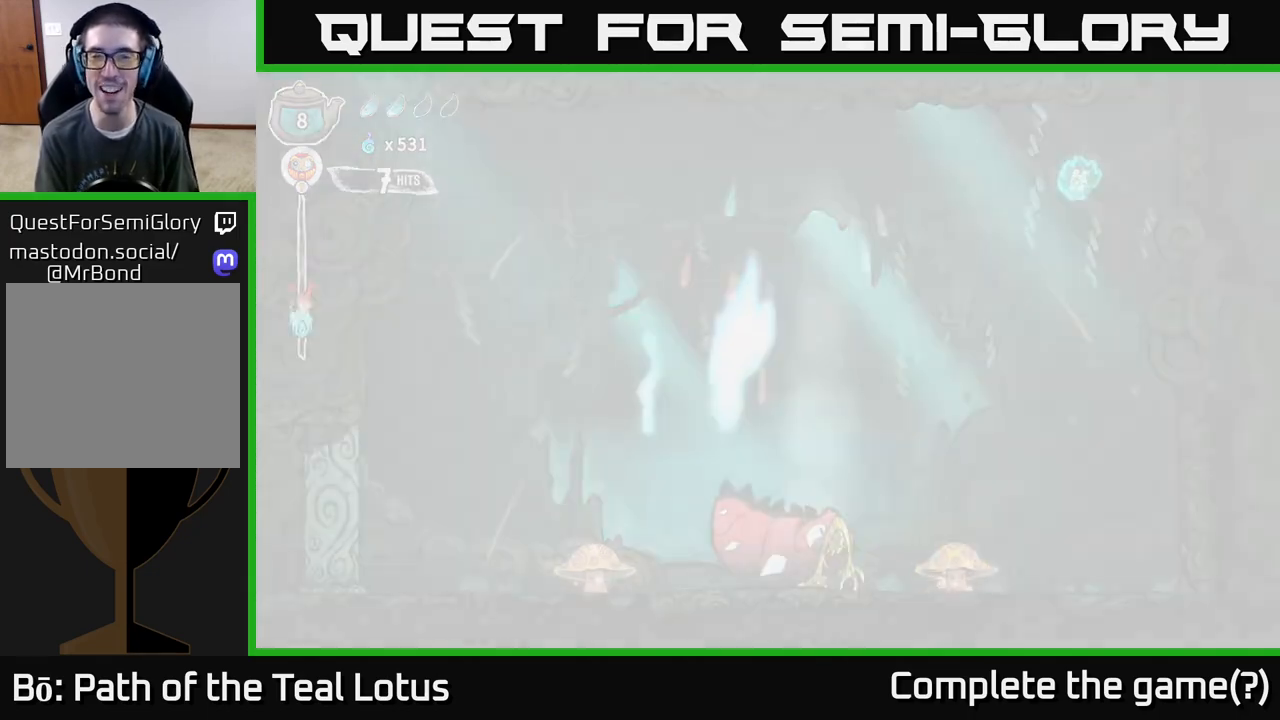
{"buttons": ["A"], "left_stick": "left", "right_stick": "center", "events": [[233, "A", "down"]]}
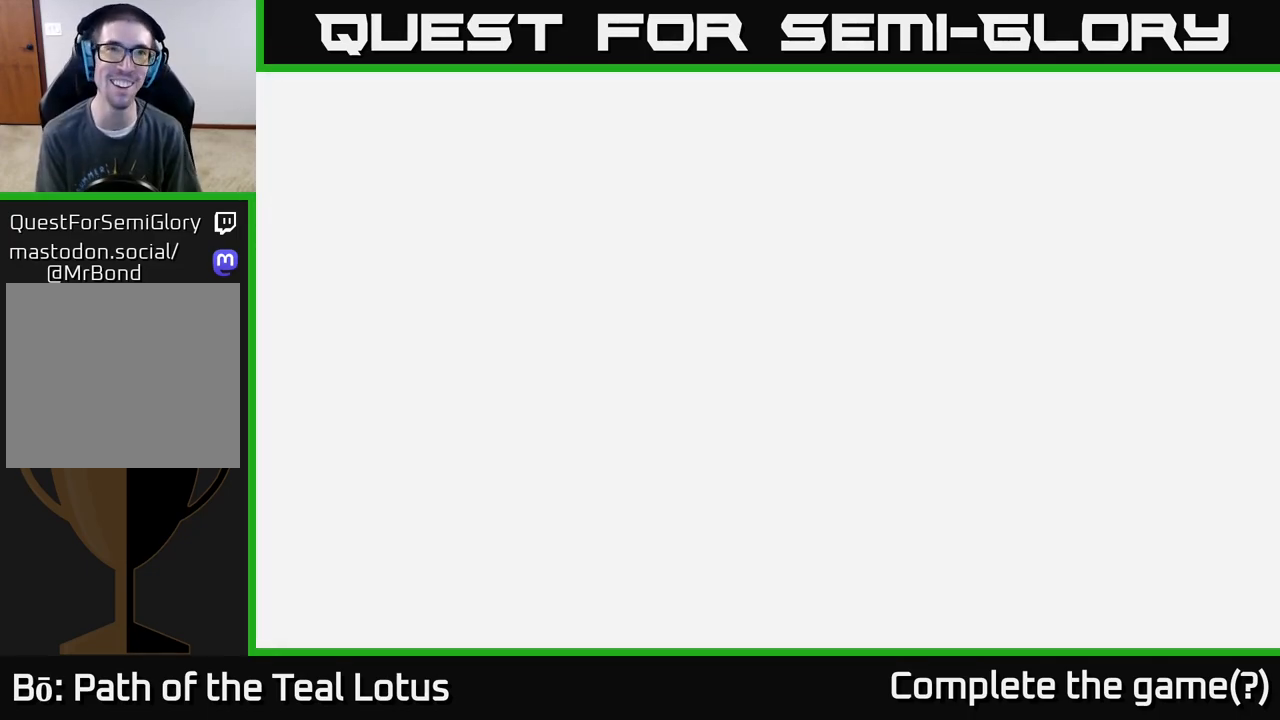
{"buttons": ["A"], "left_stick": "left", "right_stick": "center", "events": [[233, "A", "up"], [317, "A", "down"]]}
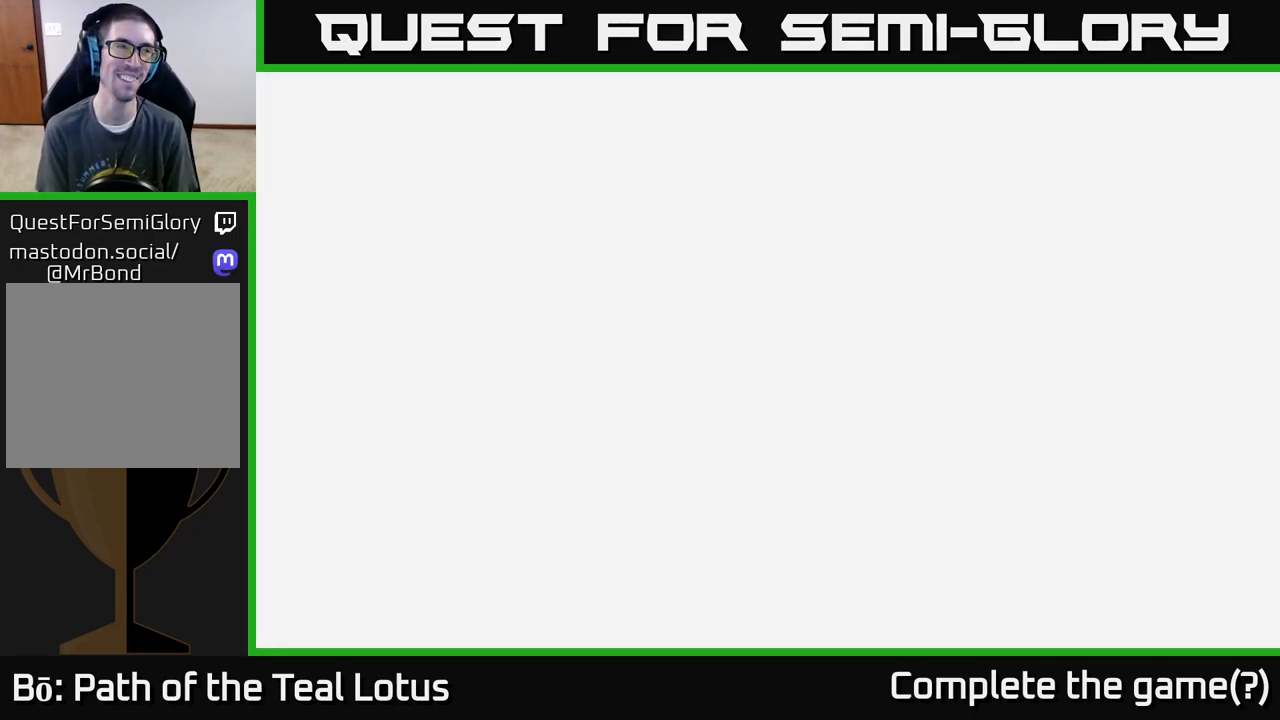
{"buttons": [], "left_stick": "center", "right_stick": "center", "events": [[50, "A", "up"], [100, "A", "down"], [300, "A", "up"], [450, "left_stick", "center"]]}
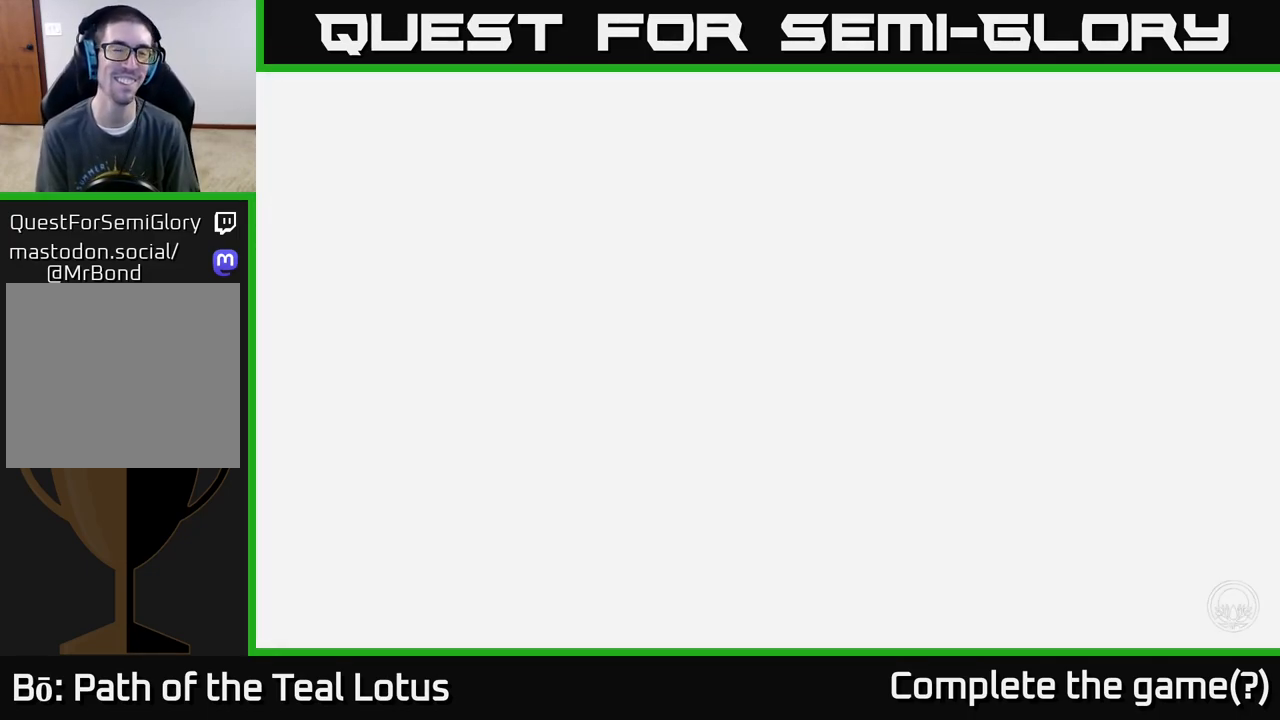
{"buttons": [], "left_stick": "left", "right_stick": "center", "events": [[83, "left_stick", "left"]]}
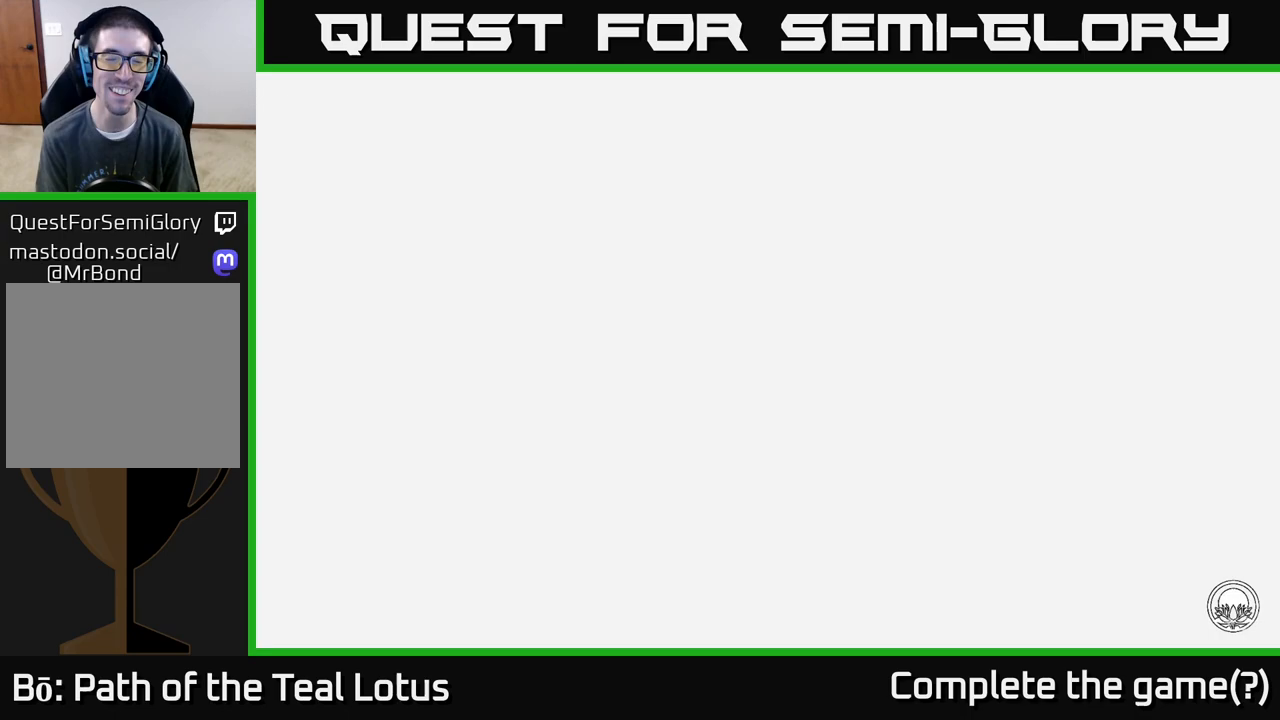
{"buttons": [], "left_stick": "left", "right_stick": "center", "events": []}
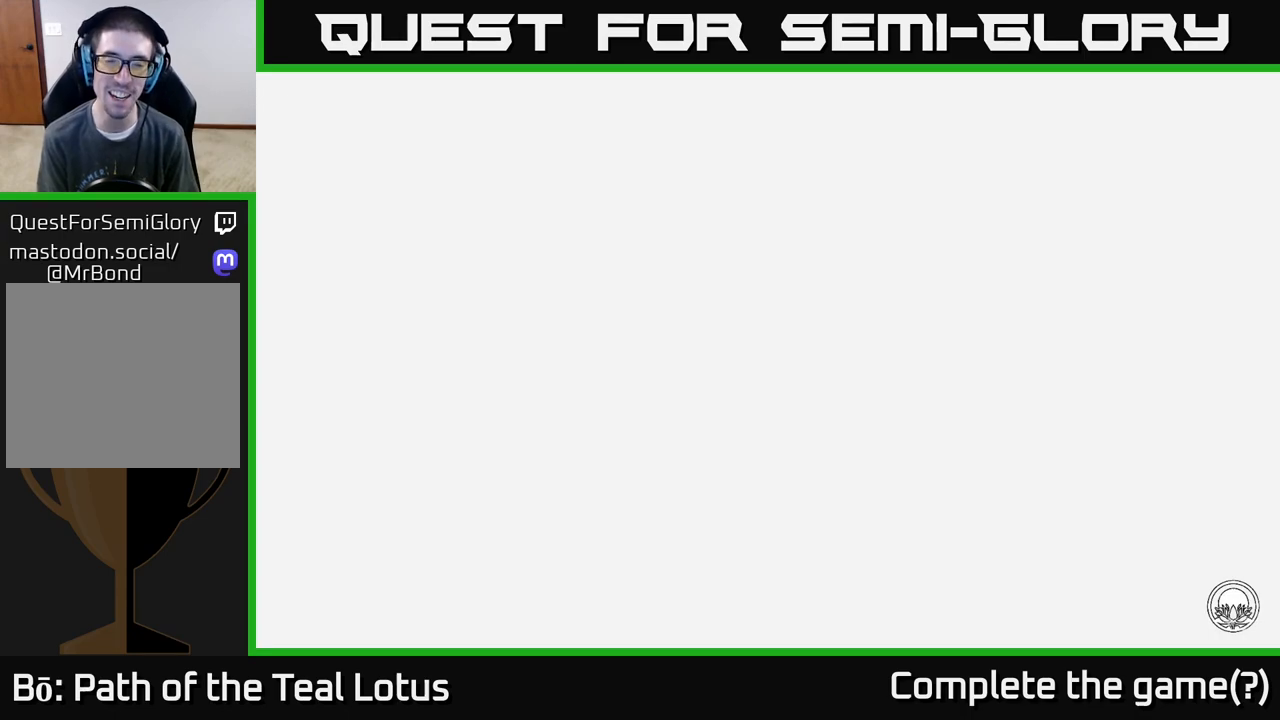
{"buttons": [], "left_stick": "left", "right_stick": "center", "events": []}